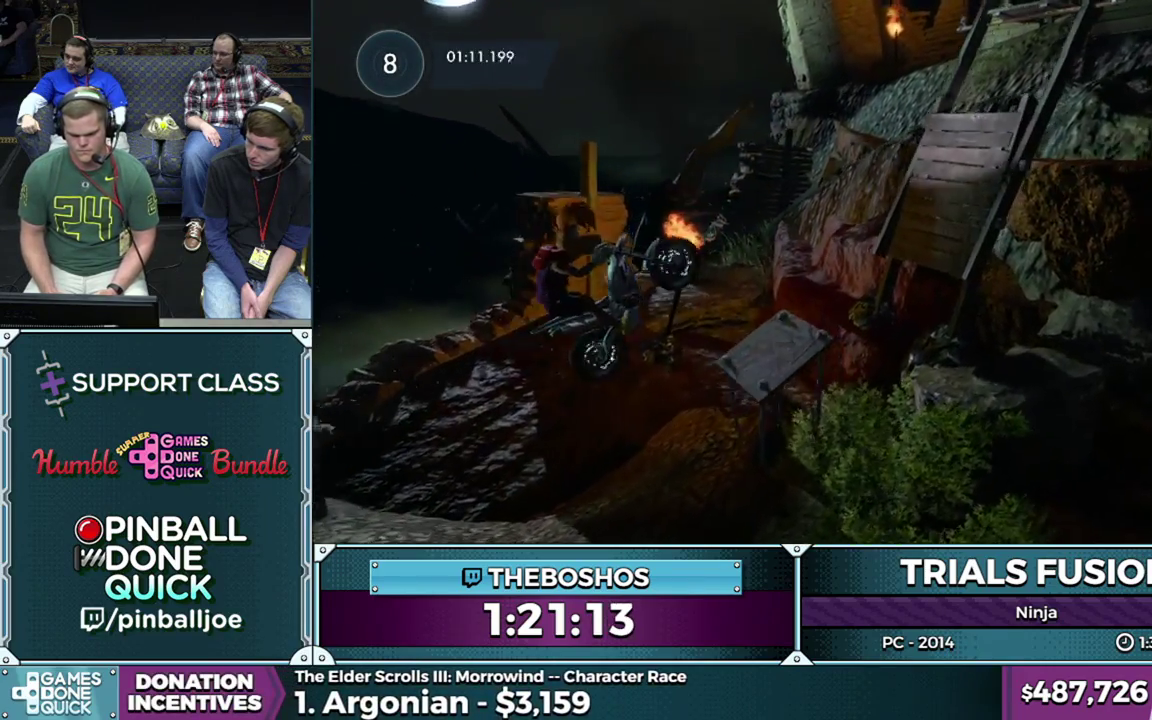
Gameplay with a controller (Xbox layout); each line is a JSON object with the inputs held at the frame after it. "events" lists button and stick changes between this image and that frame as [ms after this image, input, new state], when the widget could be followed in between. This overlay highlights the sticks when they move; stick clicks (L3) are not distinguishable. Not read: L1 L3 R1 R3.
{"buttons": ["R2"], "left_stick": "left", "events": [[50, "left_stick", "left"], [233, "R2", "down"]]}
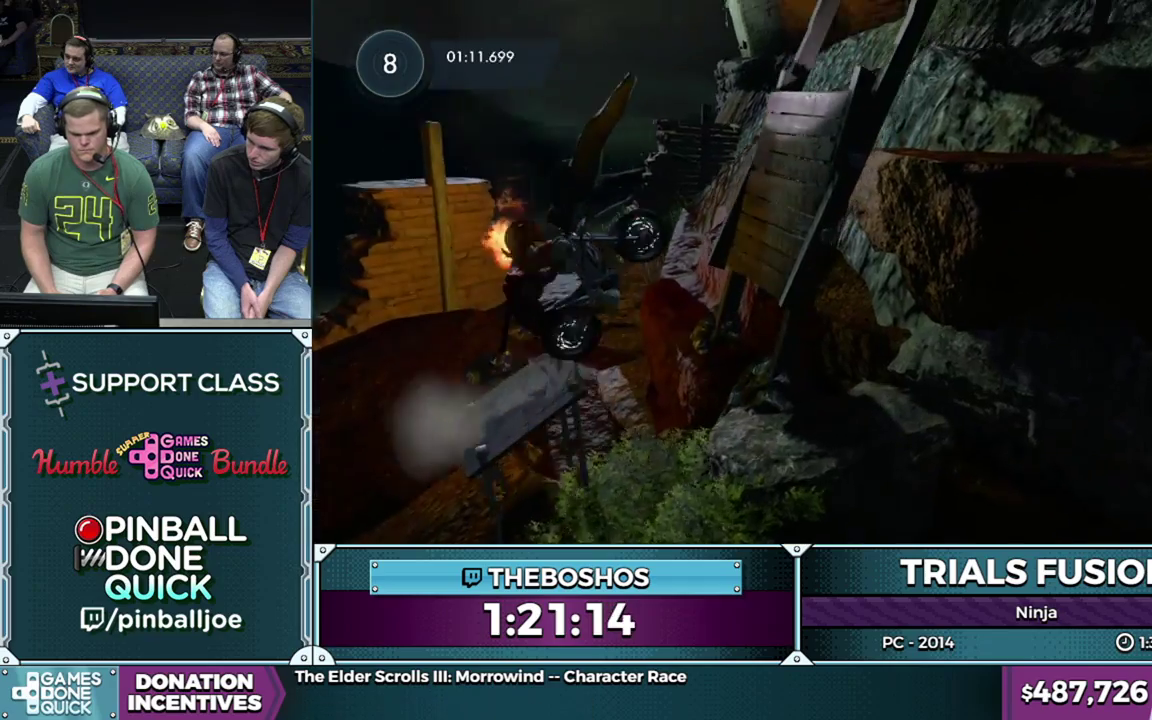
{"buttons": ["R2"], "left_stick": "center", "events": [[33, "R2", "up"], [183, "left_stick", "right"], [300, "R2", "down"], [350, "left_stick", "center"]]}
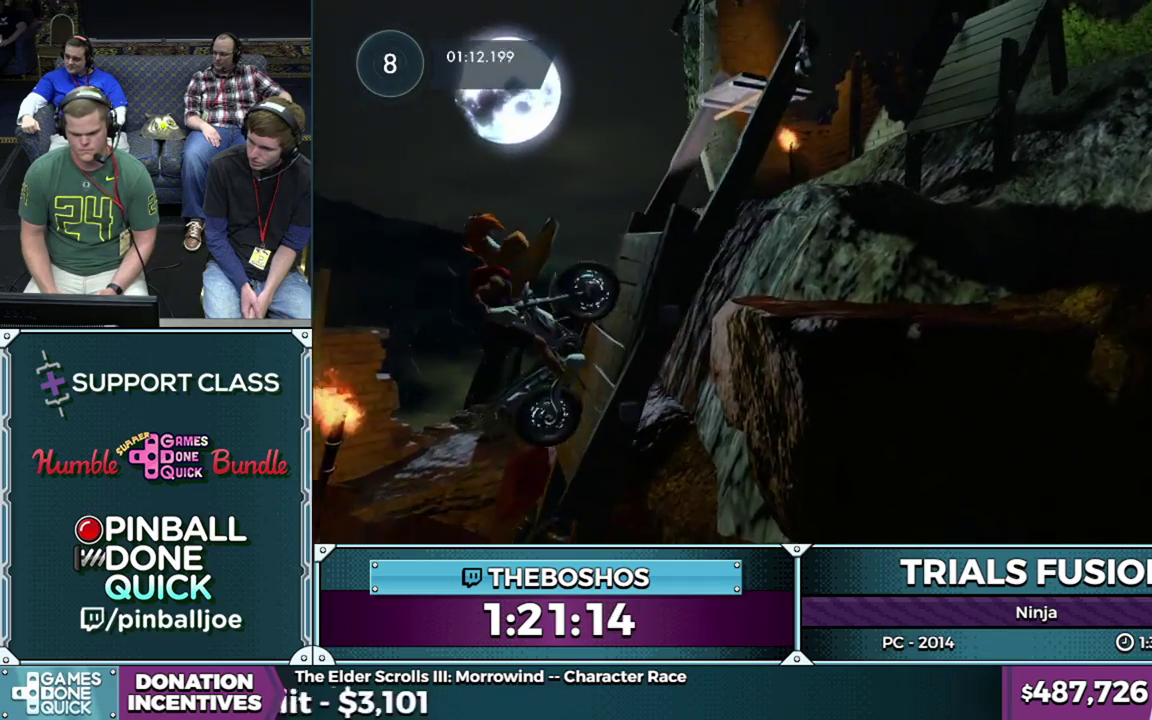
{"buttons": ["R2"], "left_stick": "right", "events": [[33, "left_stick", "right"]]}
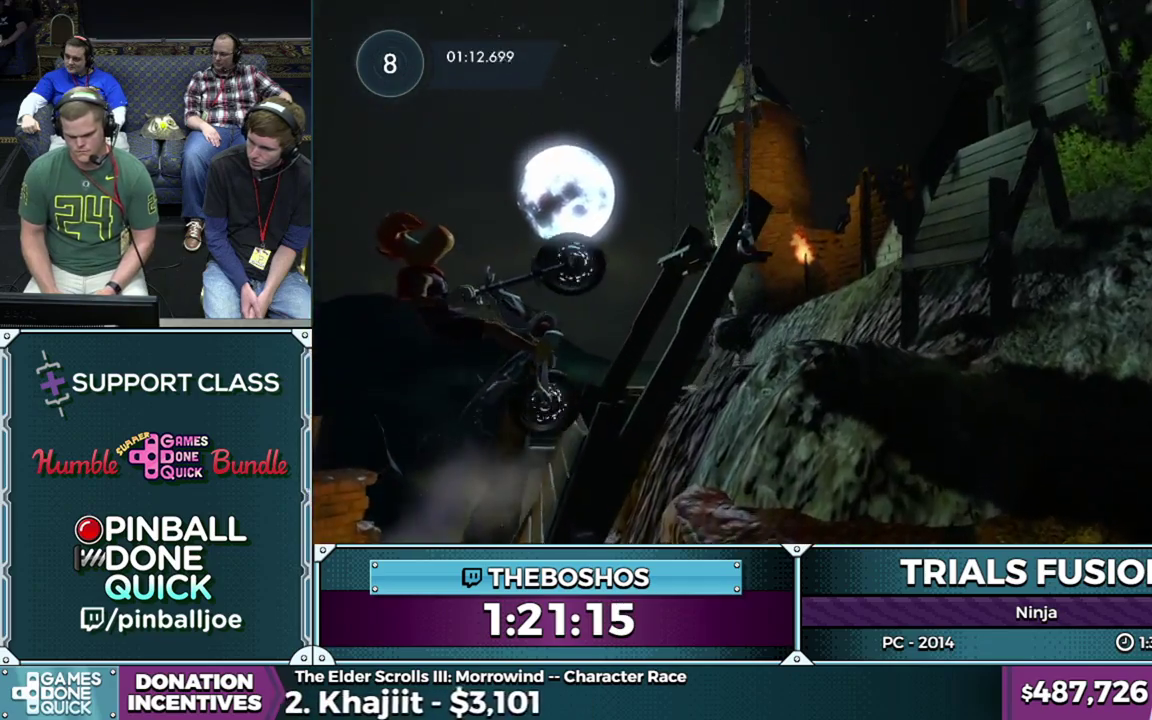
{"buttons": ["R2"], "left_stick": "right", "events": [[50, "R2", "up"], [150, "R2", "down"], [167, "L2", "down"], [300, "L2", "up"]]}
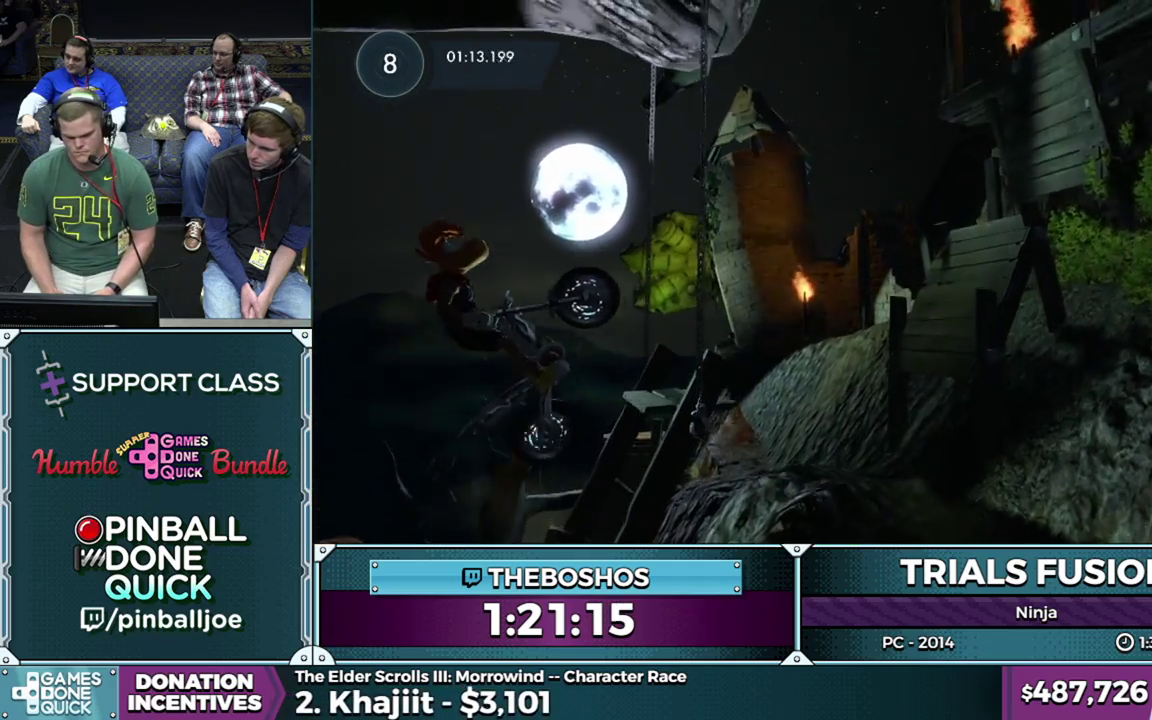
{"buttons": ["L2", "R2"], "left_stick": "right", "events": [[17, "L2", "down"], [183, "L2", "up"], [233, "L2", "down"]]}
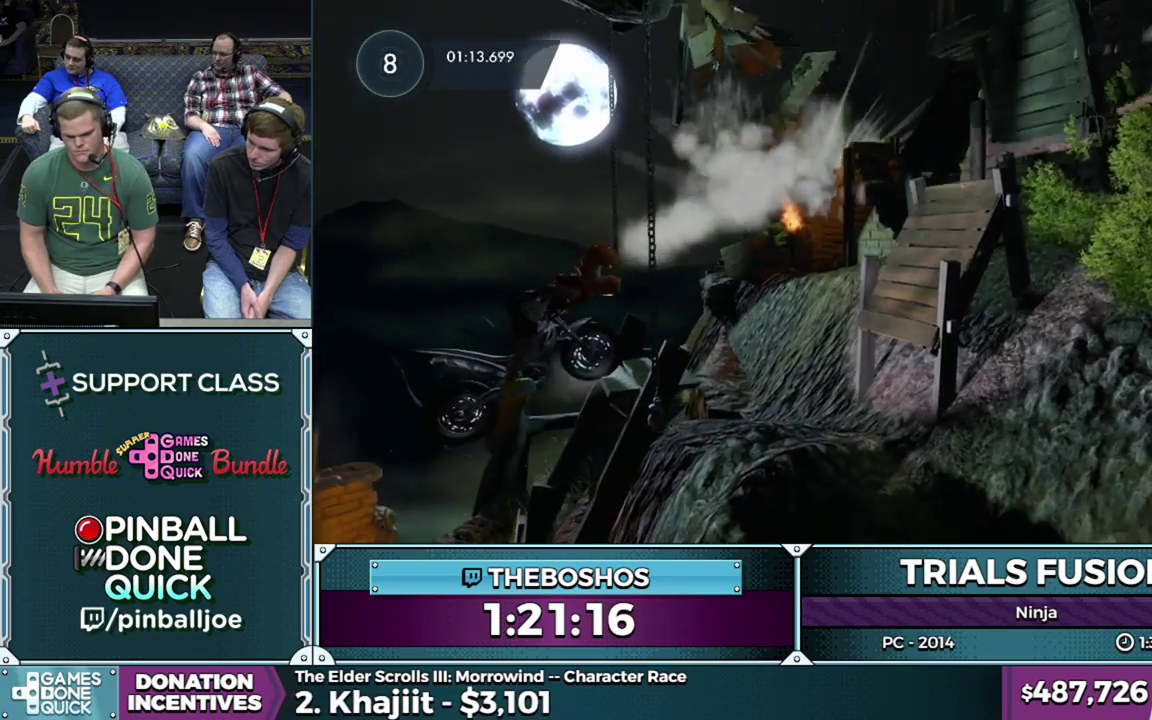
{"buttons": ["L2", "R2"], "left_stick": "right", "events": [[33, "L2", "up"], [117, "L2", "down"], [183, "L2", "up"], [367, "L2", "down"]]}
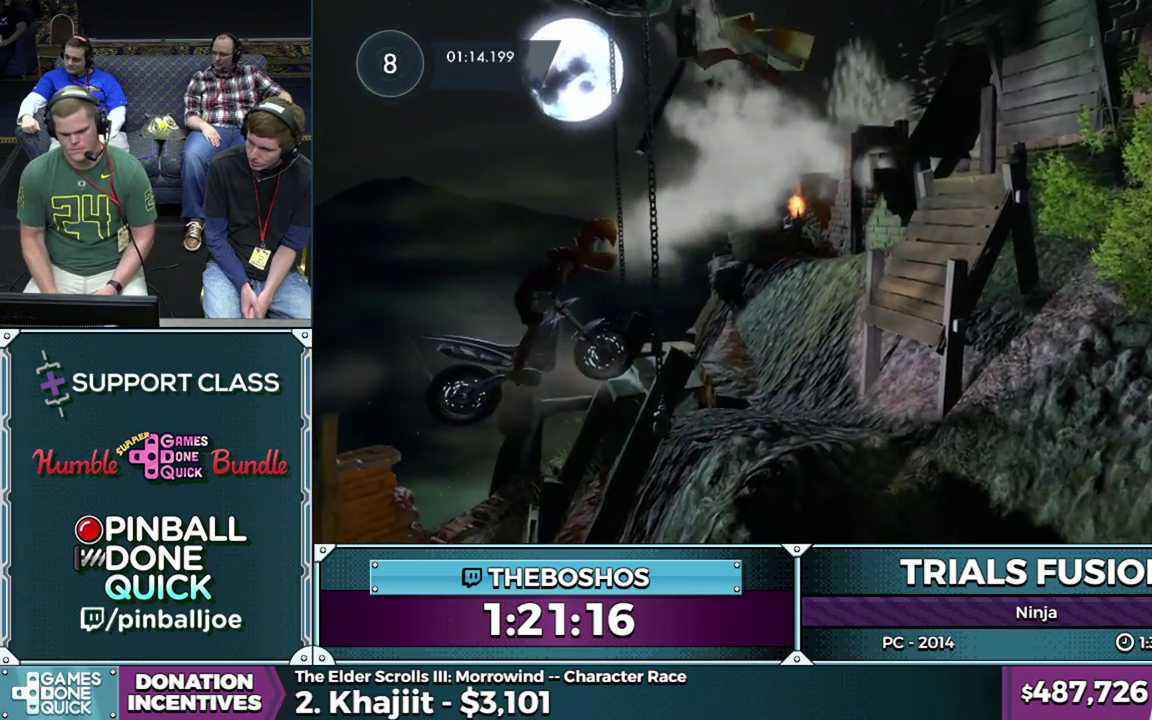
{"buttons": ["R2"], "left_stick": "center", "events": [[83, "L2", "up"], [150, "L2", "down"], [233, "L2", "up"], [233, "R2", "up"], [283, "left_stick", "center"], [500, "R2", "down"]]}